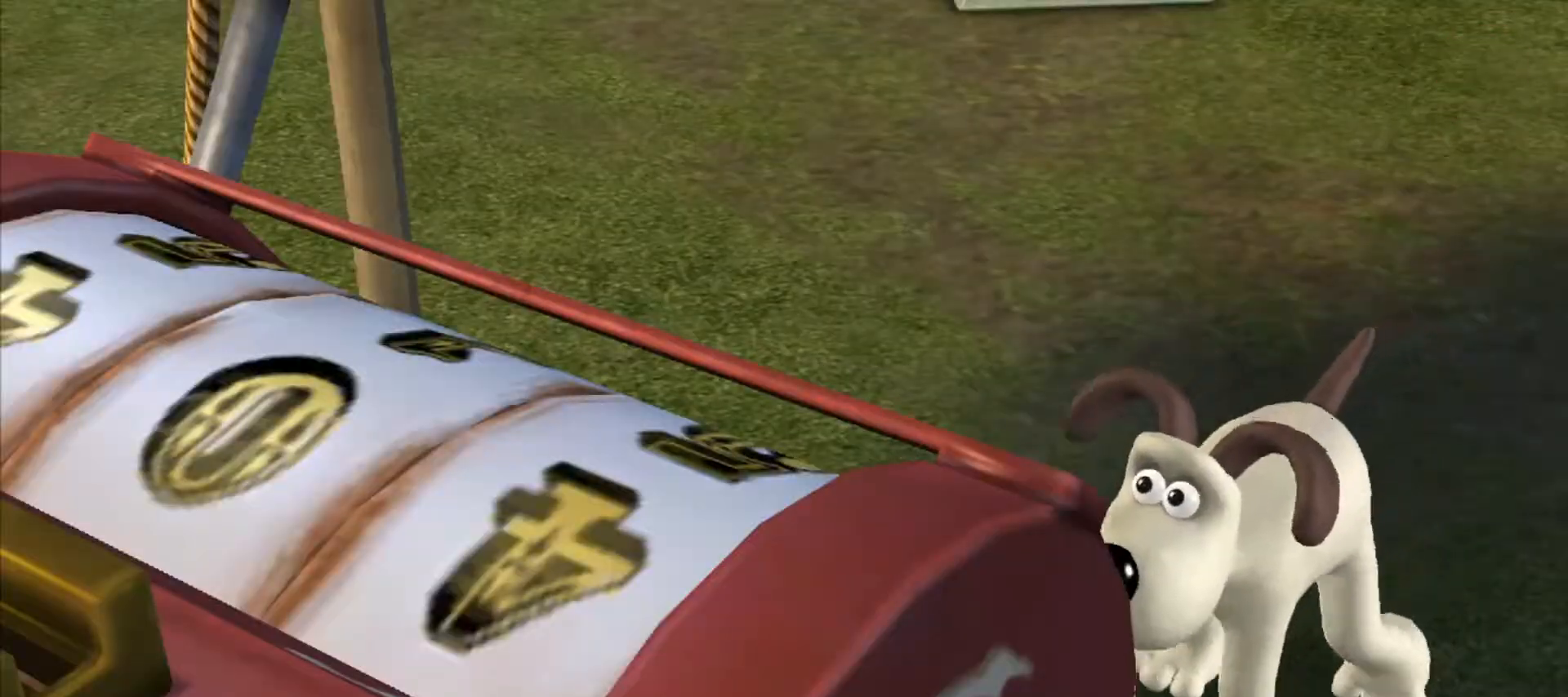
Gameplay with keyboard and mouse; each line is a JSON object with the keys and mouse buttons held at the frame after it. "events" lists presses ("down") and releases ("up") of "a", "alt", "ctrl", "d", "e", "q", "s", "shift", "space", "w", "mouse_left", "mouse_right", "mouse_wheel_up" and "mouse_wheel_down" between this image and that frame as [ms after this image, input, new state], when the widget could be followed in between. "mouse_left", "mouse_right", "mouse_wheel_up", "mouse_wheel_down" = the "left", "right", "wheel_up", "wheel_down" buttons of the "mouse" list. No other keys are recorded. Mouse movement is not recorded.
{"keys": [], "mouse": [], "events": []}
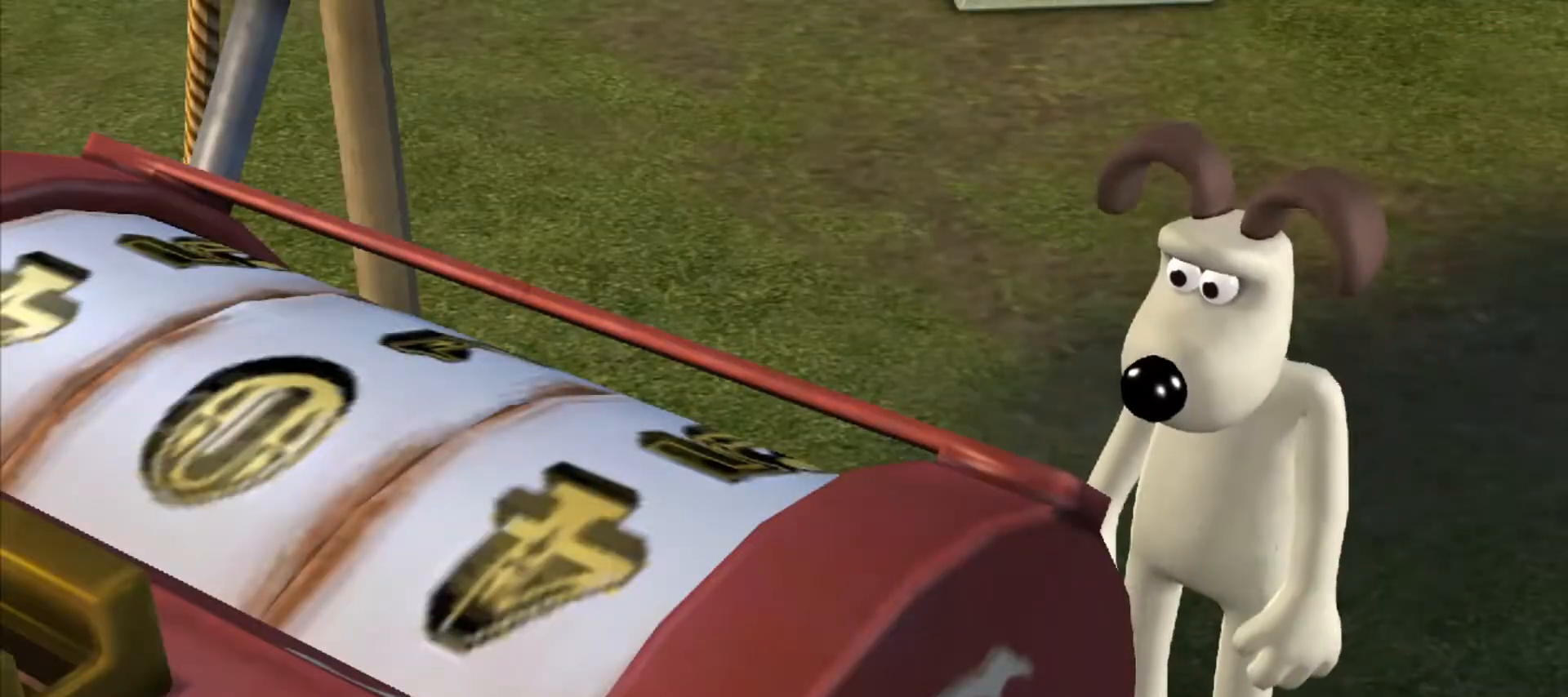
{"keys": [], "mouse": [], "events": [[417, "ctrl", "down"], [417, "shift", "down"], [500, "ctrl", "up"], [500, "shift", "up"]]}
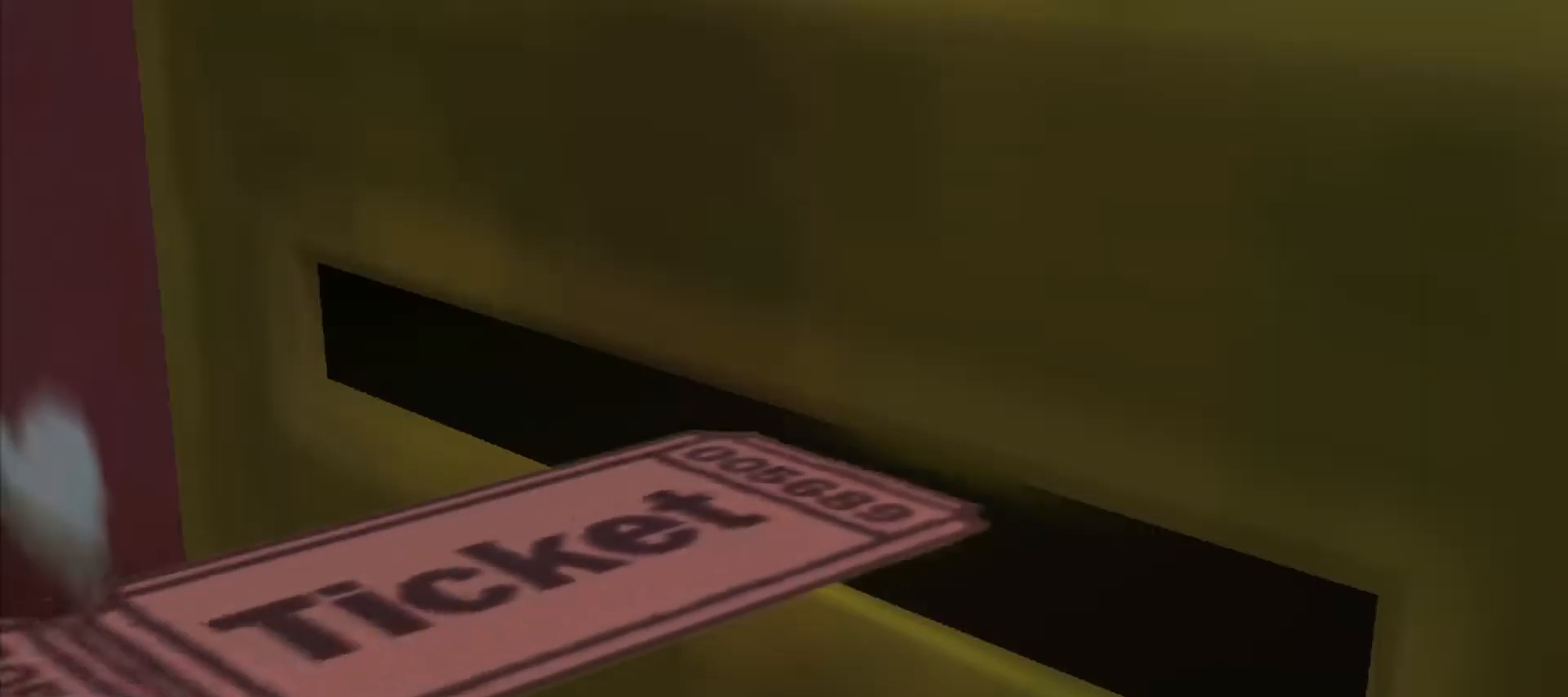
{"keys": [], "mouse": [], "events": [[50, "ctrl", "down"], [100, "shift", "down"], [150, "ctrl", "up"], [150, "shift", "up"], [233, "ctrl", "down"], [233, "shift", "down"], [283, "ctrl", "up"], [283, "shift", "up"], [383, "shift", "down"], [417, "ctrl", "down"], [467, "ctrl", "up"], [467, "shift", "up"]]}
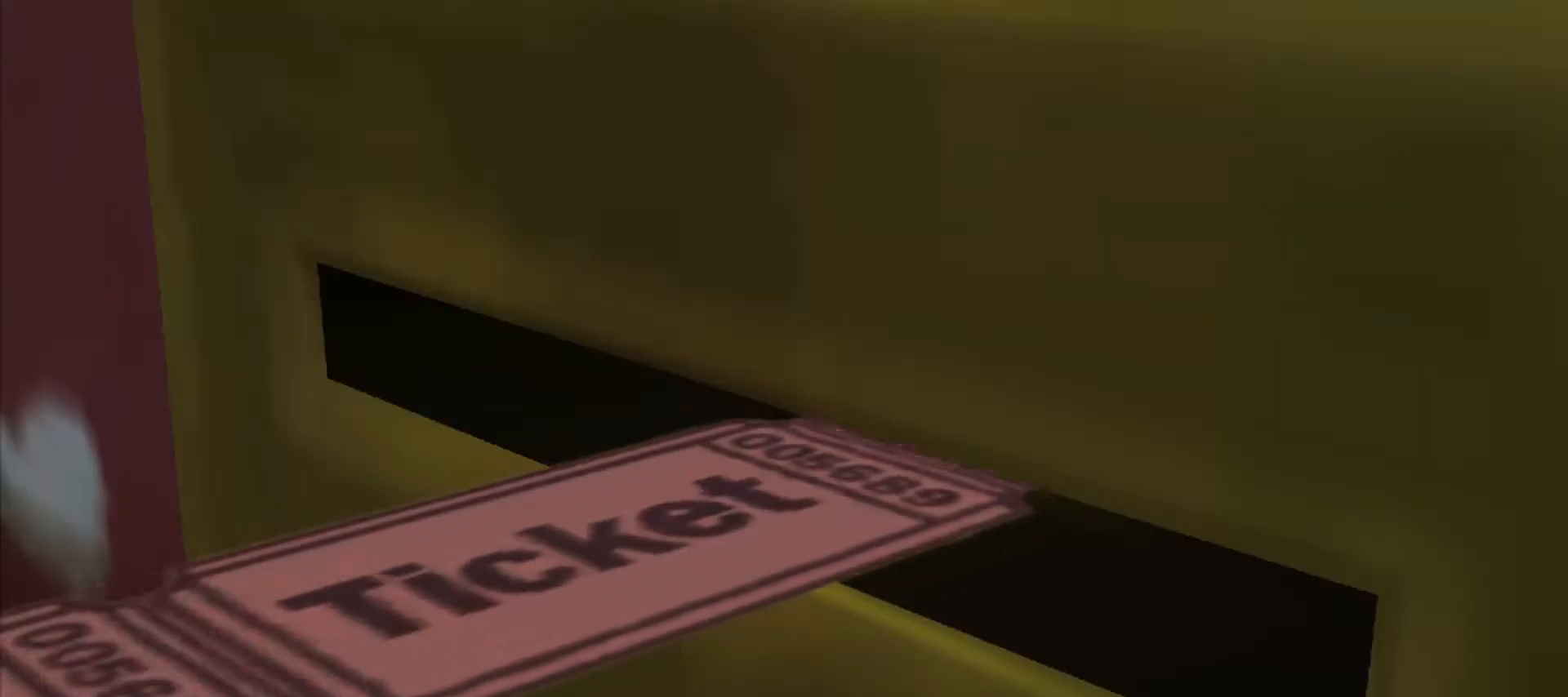
{"keys": [], "mouse": [], "events": []}
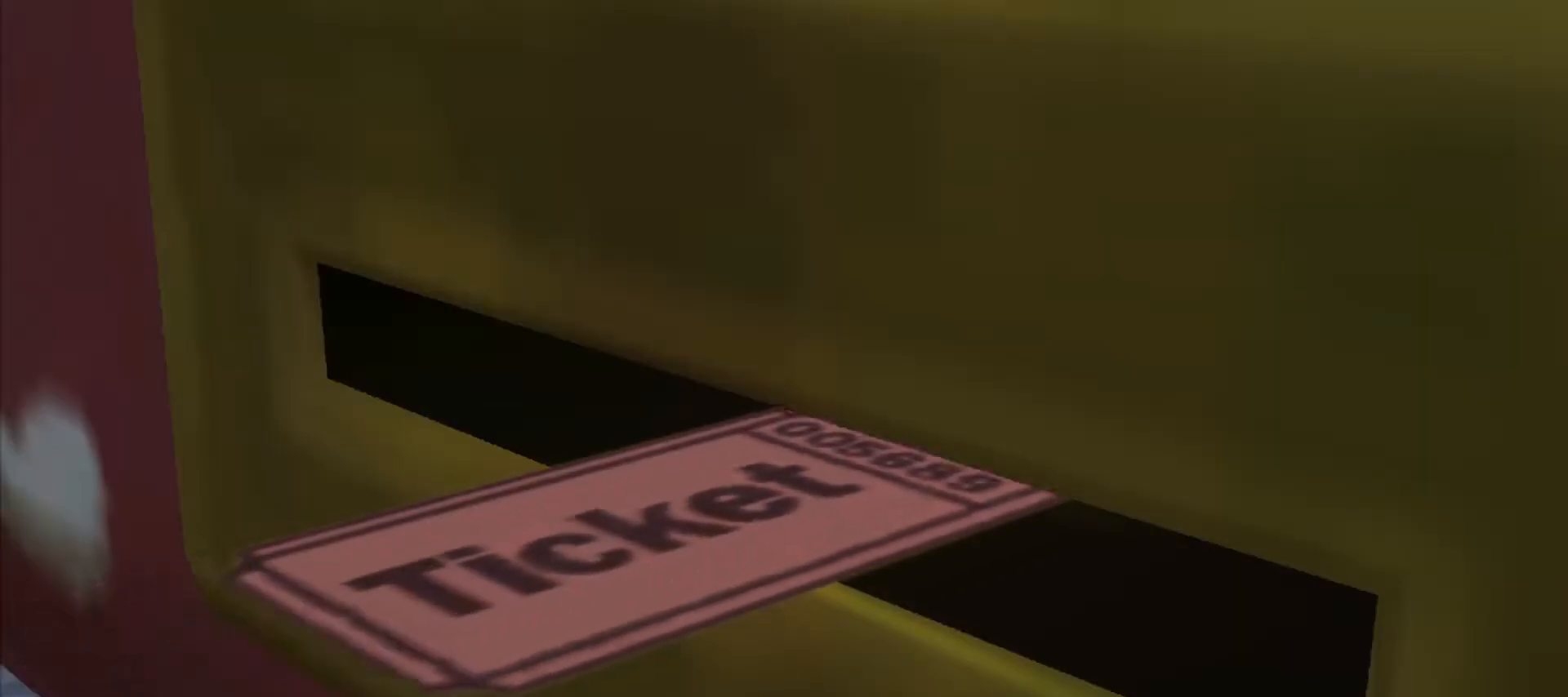
{"keys": [], "mouse": [], "events": []}
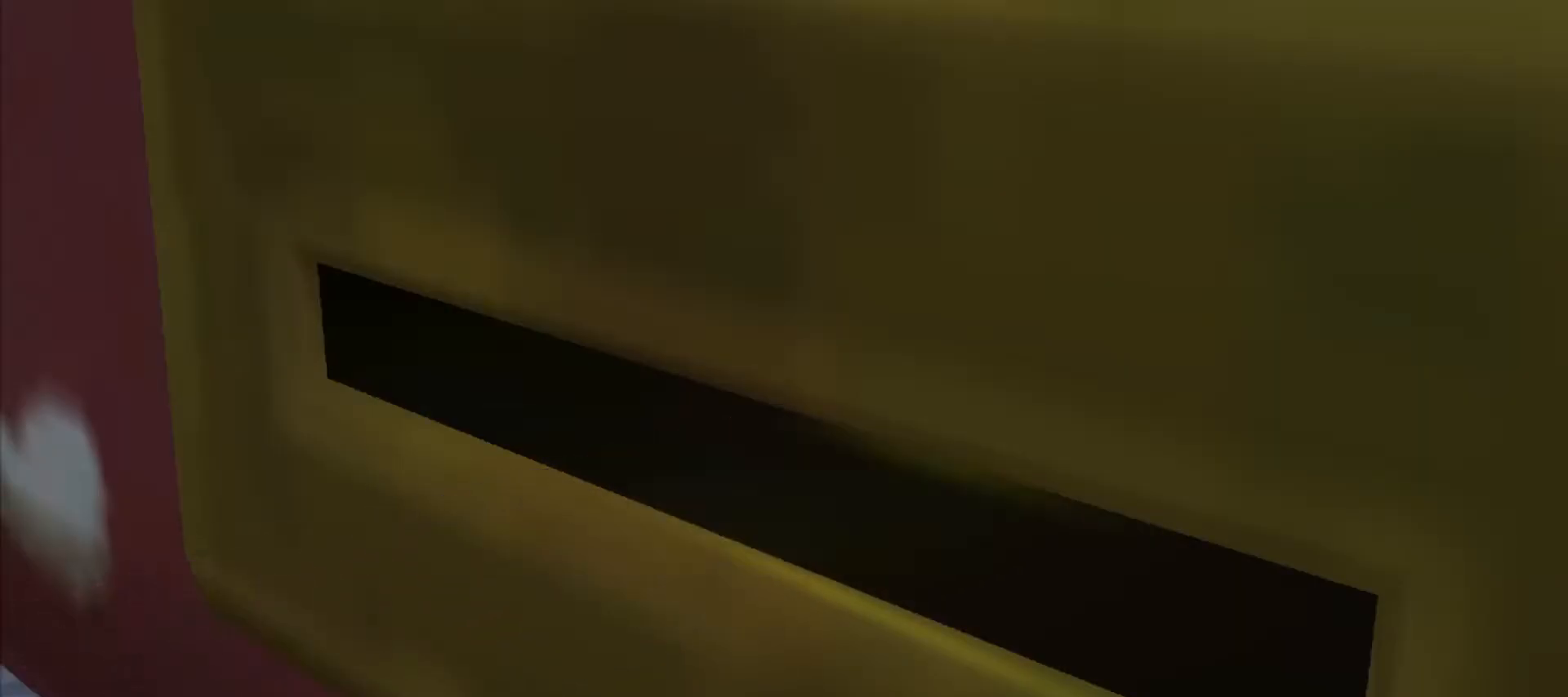
{"keys": [], "mouse": [], "events": [[283, "shift", "down"], [333, "ctrl", "down"], [383, "ctrl", "up"], [433, "shift", "up"]]}
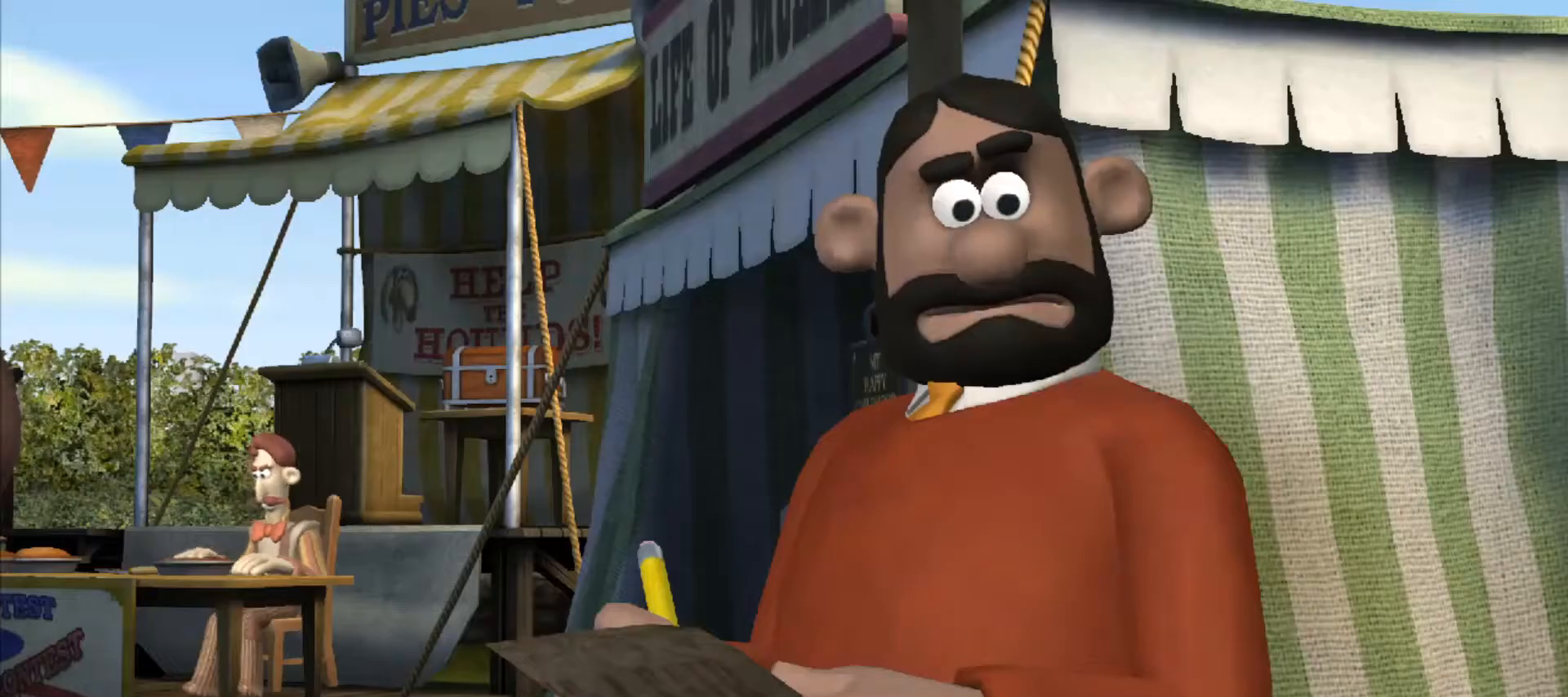
{"keys": [], "mouse": [], "events": [[117, "ctrl", "down"], [117, "shift", "down"], [217, "ctrl", "up"], [217, "shift", "up"]]}
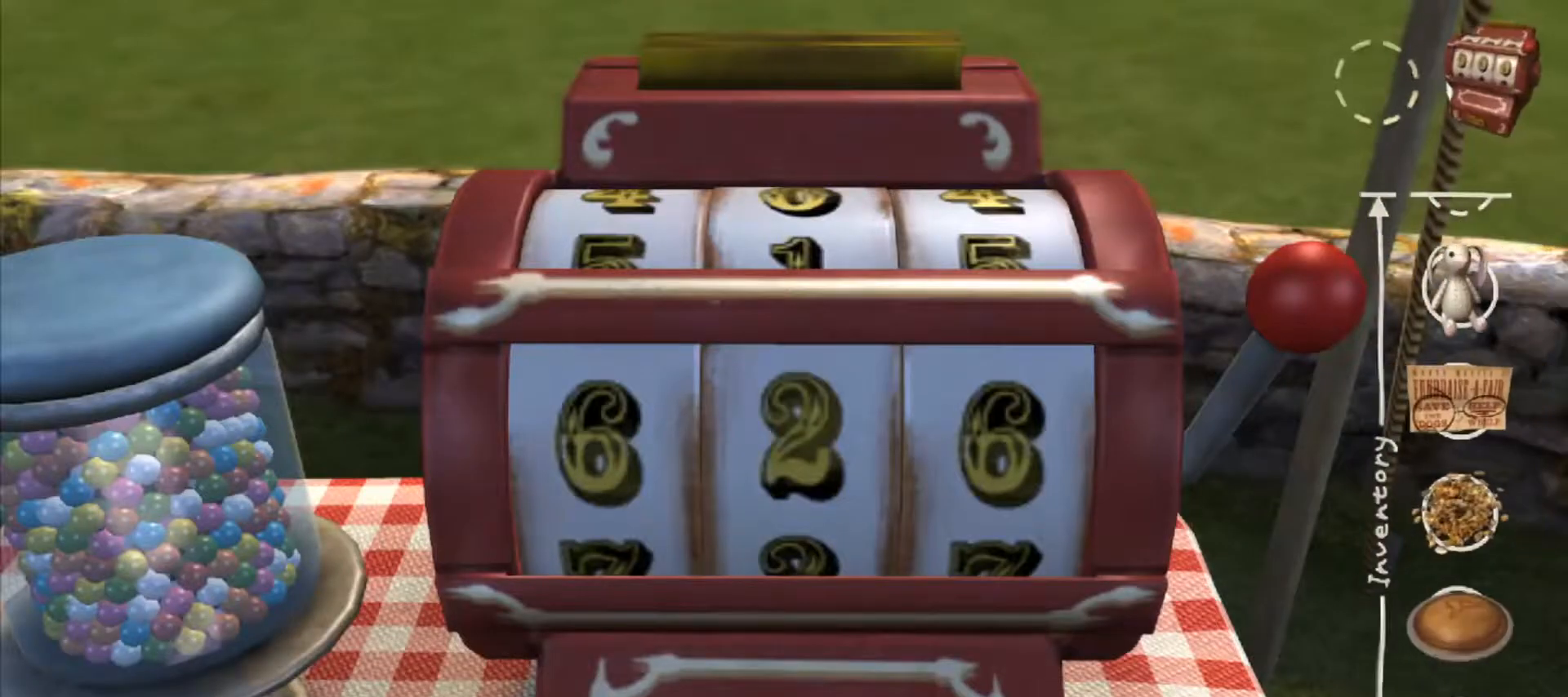
{"keys": [], "mouse": [], "events": [[133, "shift", "down"], [183, "shift", "up"]]}
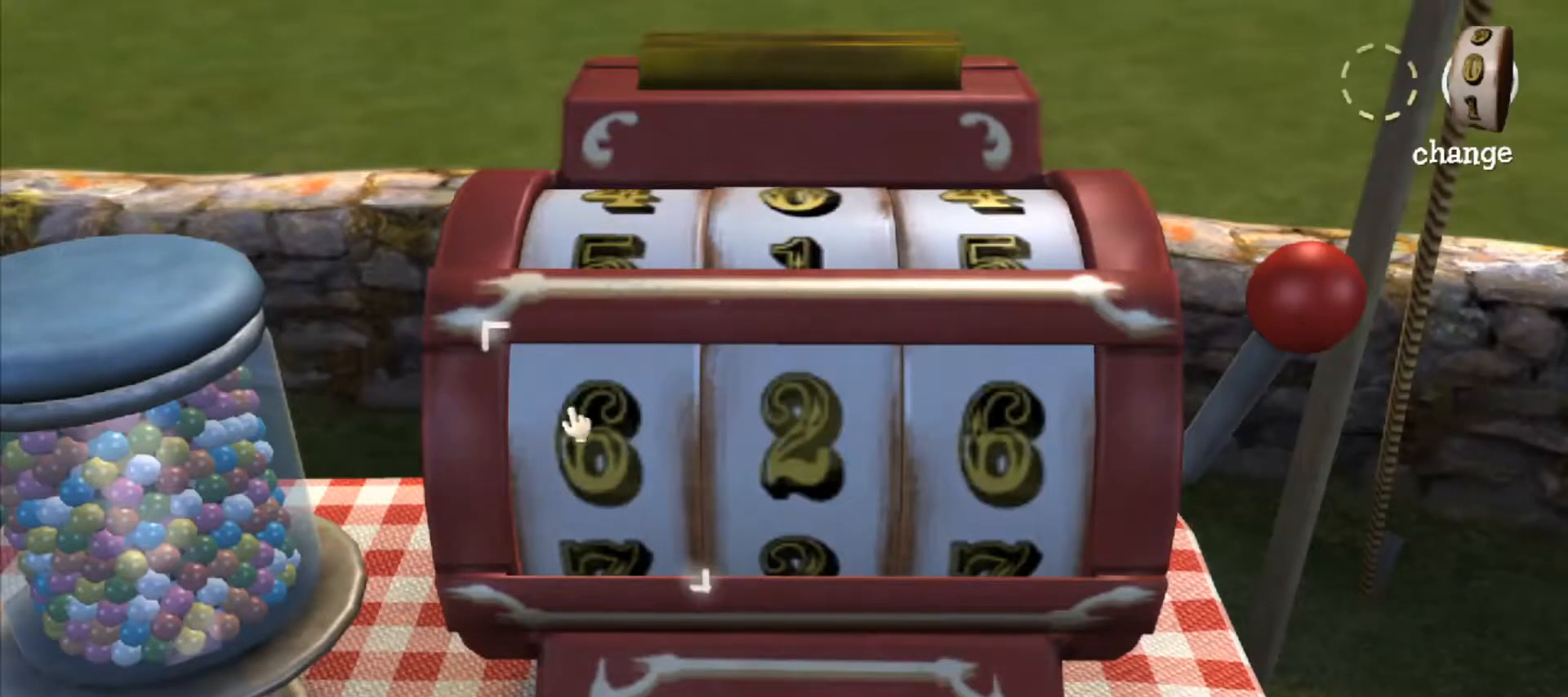
{"keys": [], "mouse": [], "events": [[183, "mouse_left", "down"], [233, "mouse_left", "up"]]}
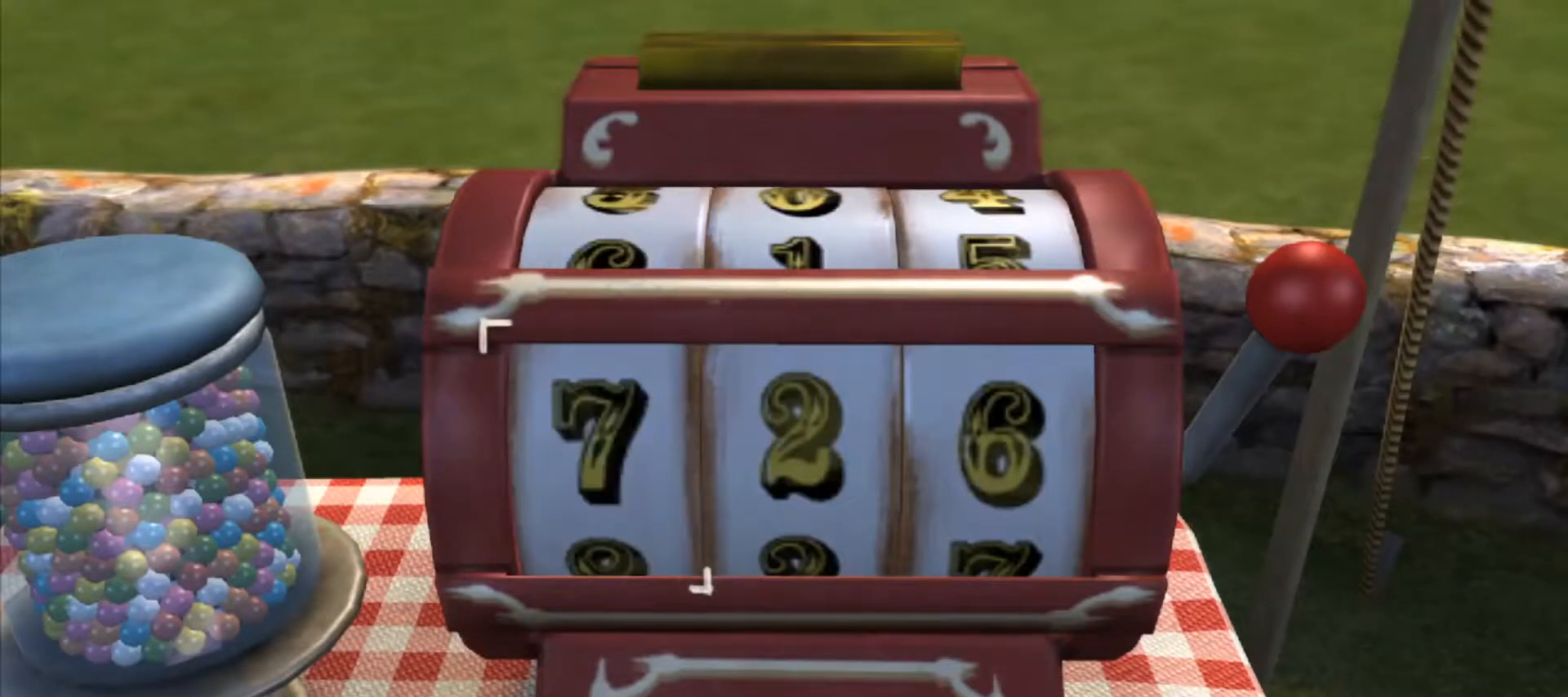
{"keys": [], "mouse": [], "events": [[17, "mouse_left", "down"], [67, "mouse_left", "up"], [350, "mouse_left", "down"], [400, "mouse_left", "up"]]}
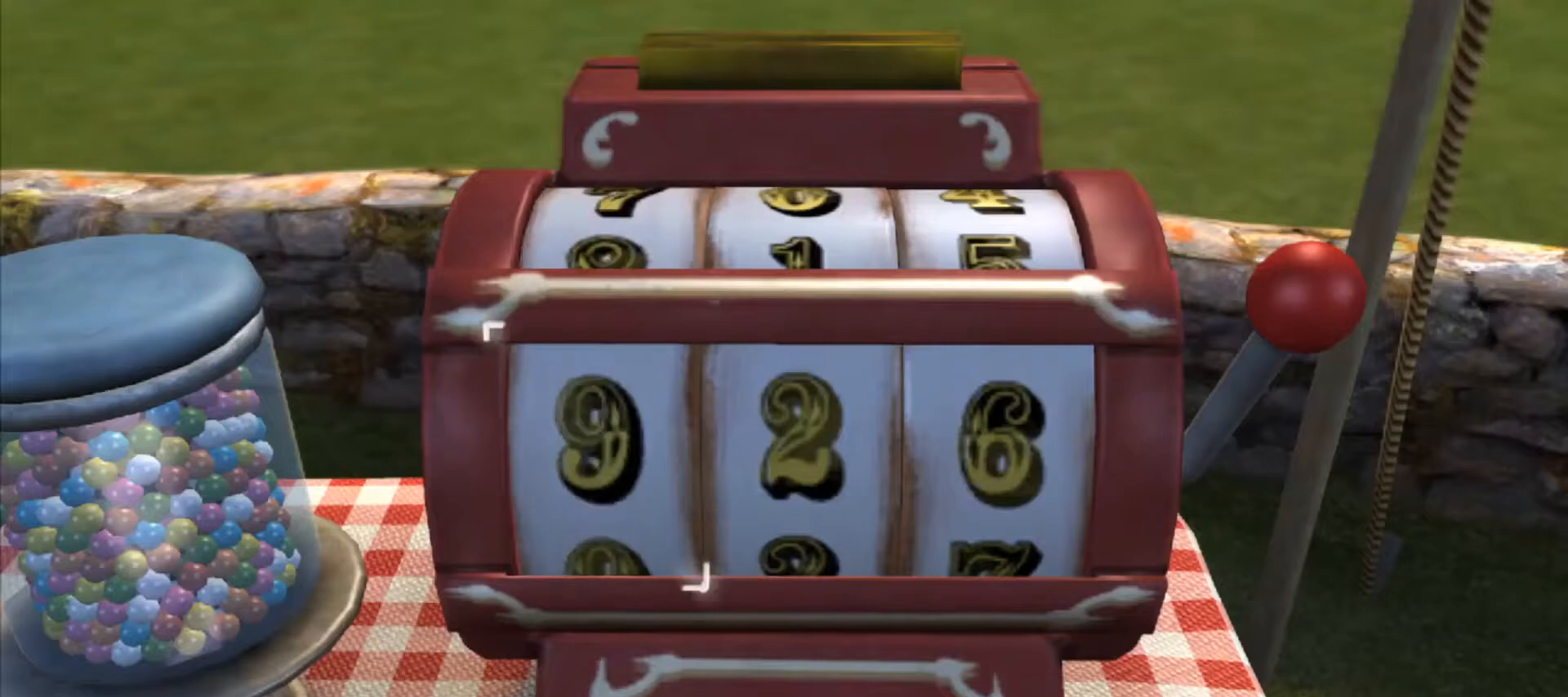
{"keys": [], "mouse": [], "events": [[233, "mouse_left", "down"], [283, "mouse_left", "up"]]}
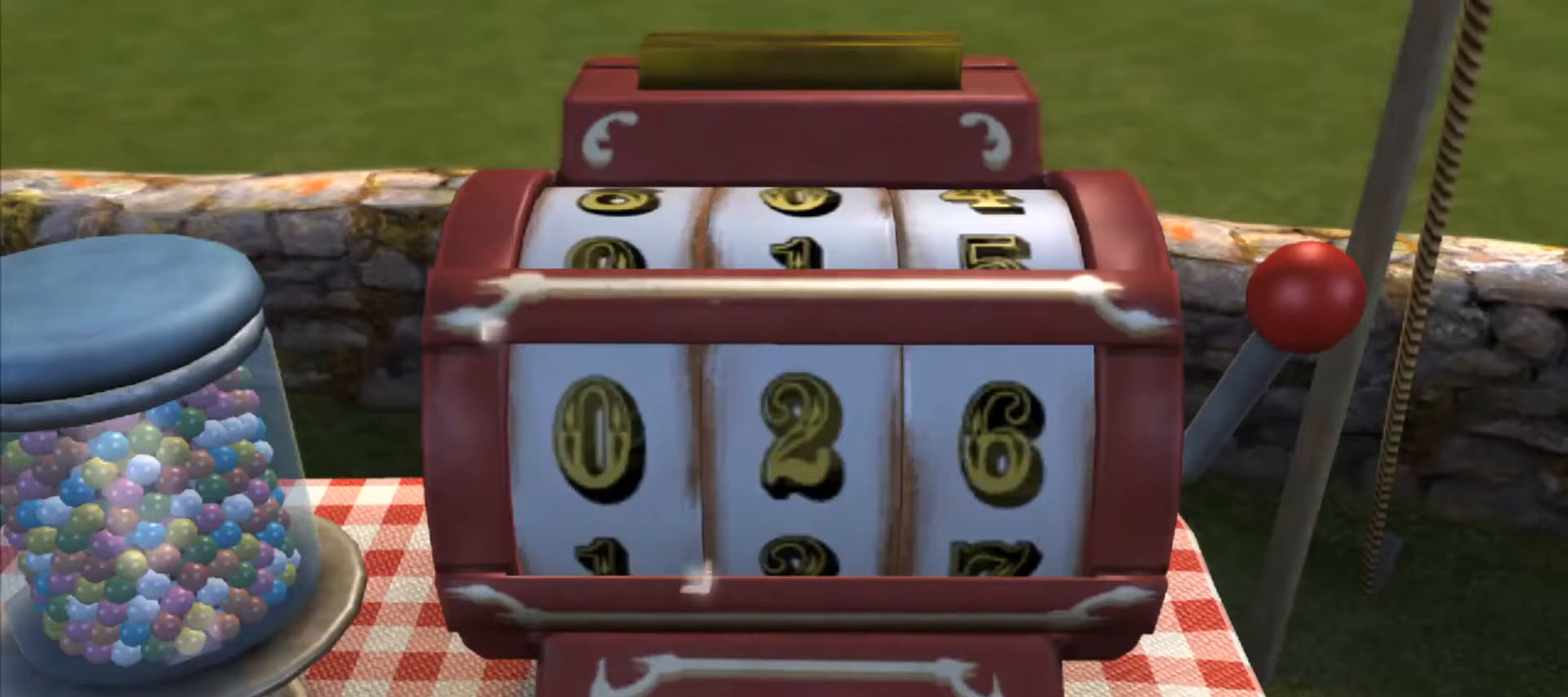
{"keys": [], "mouse": [], "events": [[283, "mouse_left", "down"], [333, "mouse_left", "up"]]}
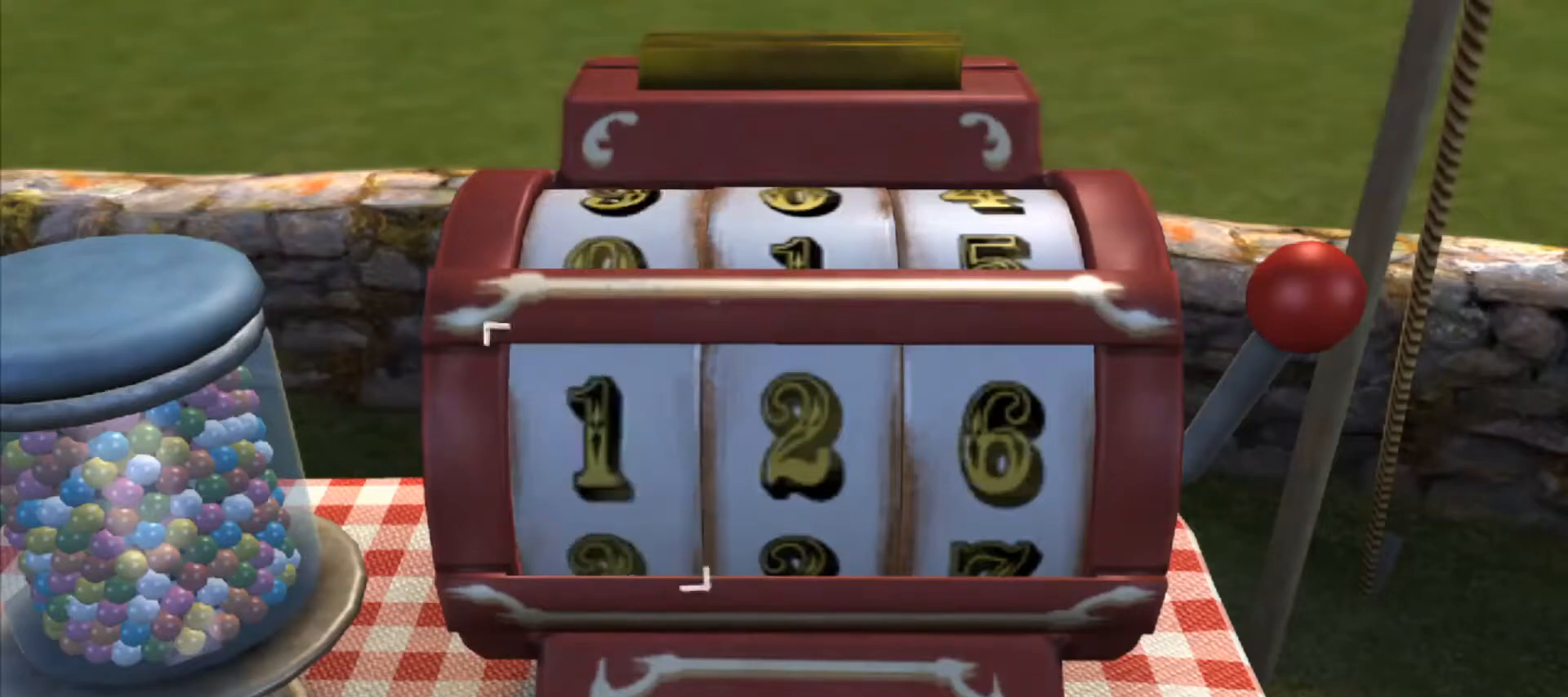
{"keys": [], "mouse": [], "events": [[167, "mouse_left", "down"], [200, "mouse_left", "up"]]}
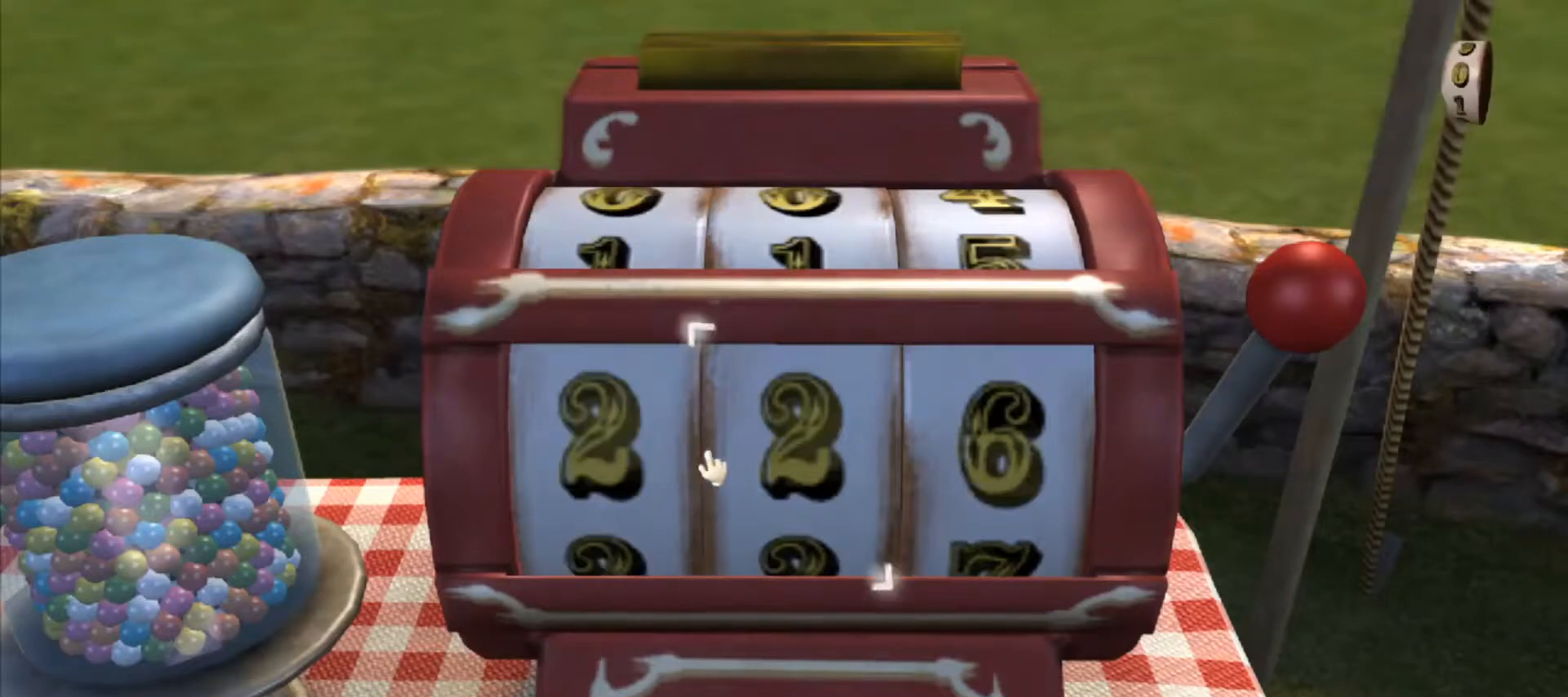
{"keys": [], "mouse": [], "events": [[217, "mouse_left", "down"], [267, "mouse_left", "up"], [467, "mouse_left", "down"], [500, "mouse_left", "up"]]}
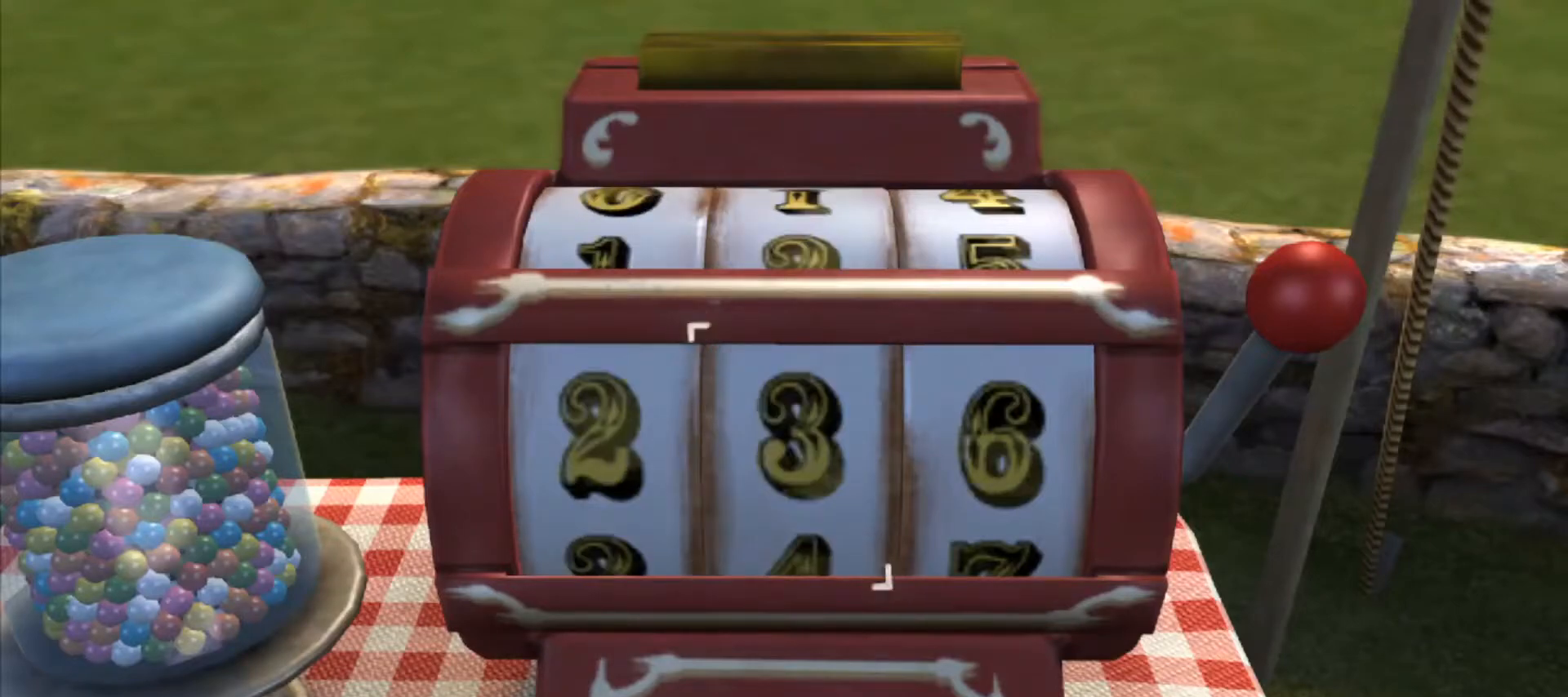
{"keys": [], "mouse": ["left"], "events": [[200, "mouse_left", "down"], [250, "mouse_left", "up"], [467, "mouse_left", "down"]]}
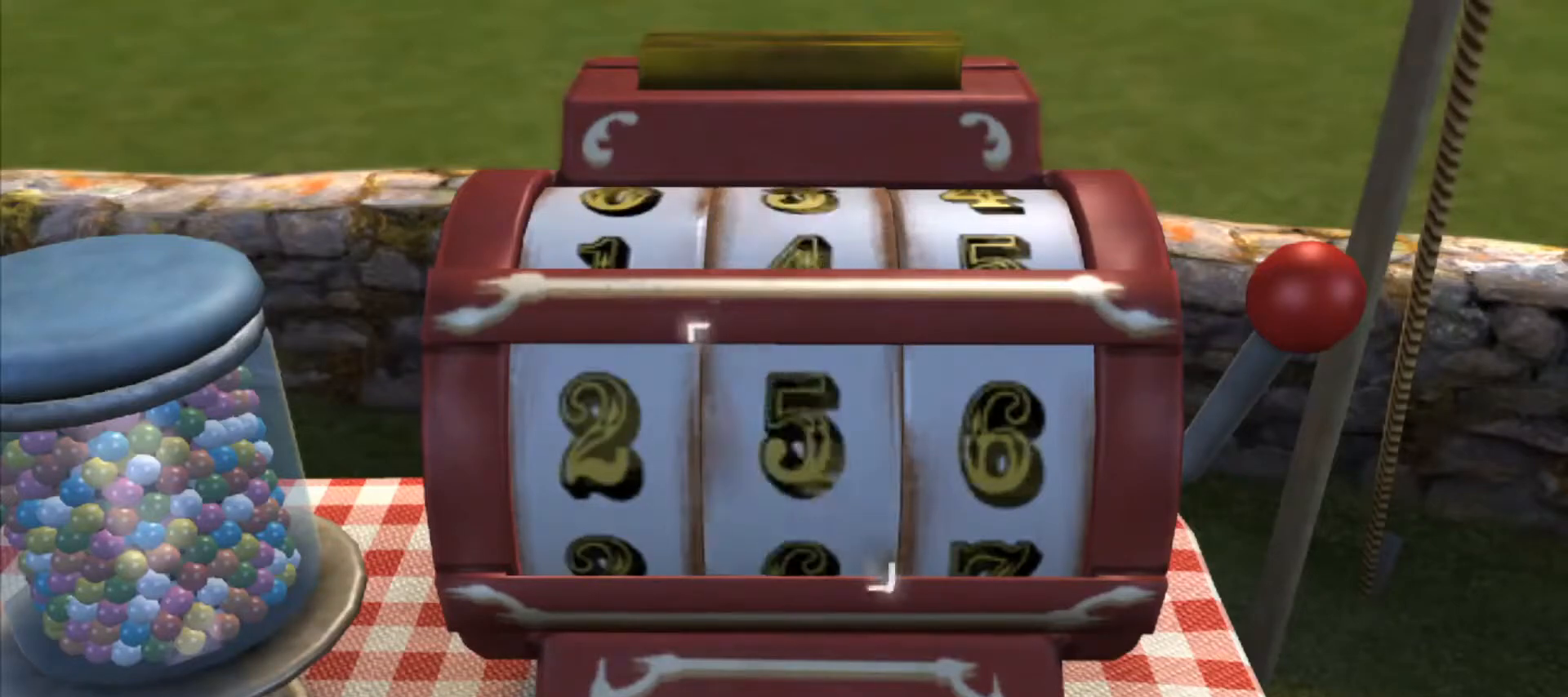
{"keys": [], "mouse": [], "events": [[17, "mouse_left", "up"], [300, "mouse_left", "down"], [350, "mouse_left", "up"]]}
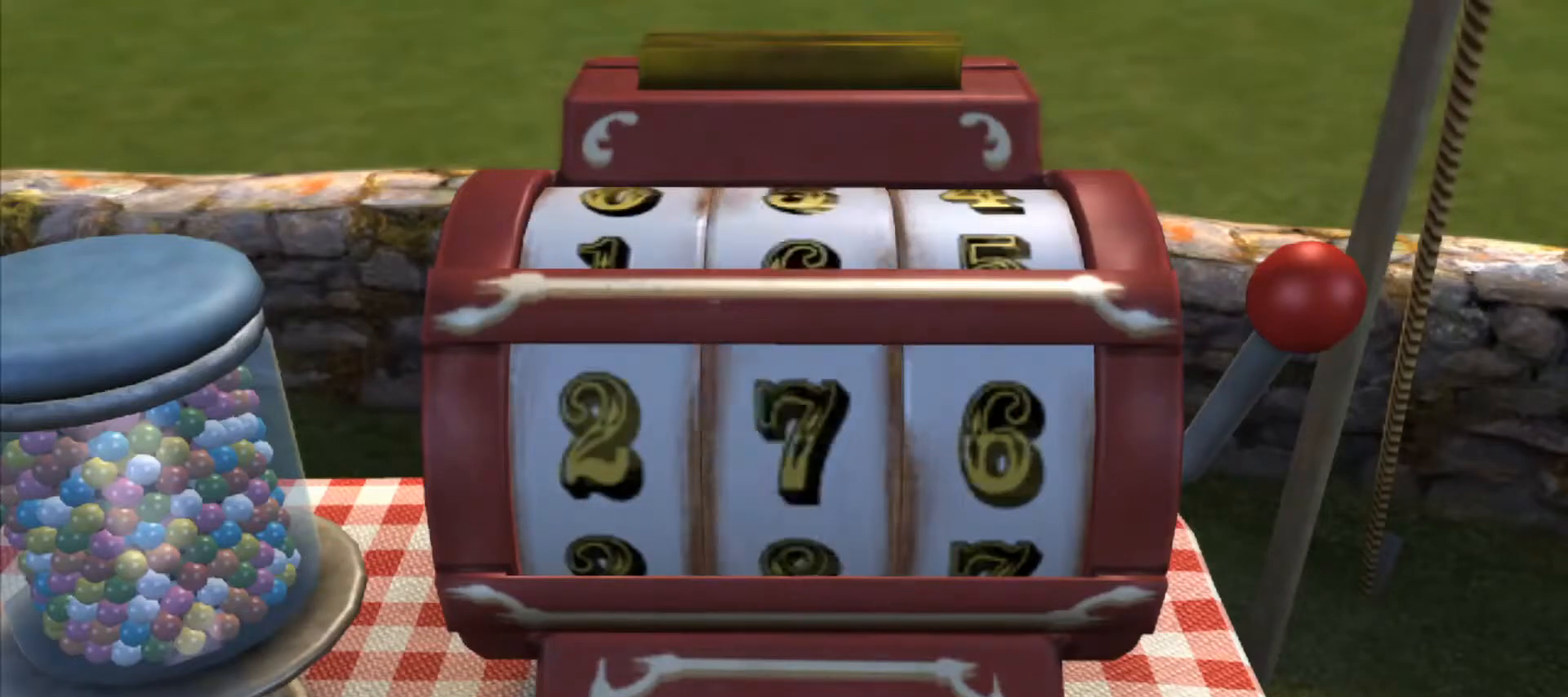
{"keys": [], "mouse": ["left"], "events": [[133, "mouse_left", "down"], [183, "mouse_left", "up"], [467, "mouse_left", "down"]]}
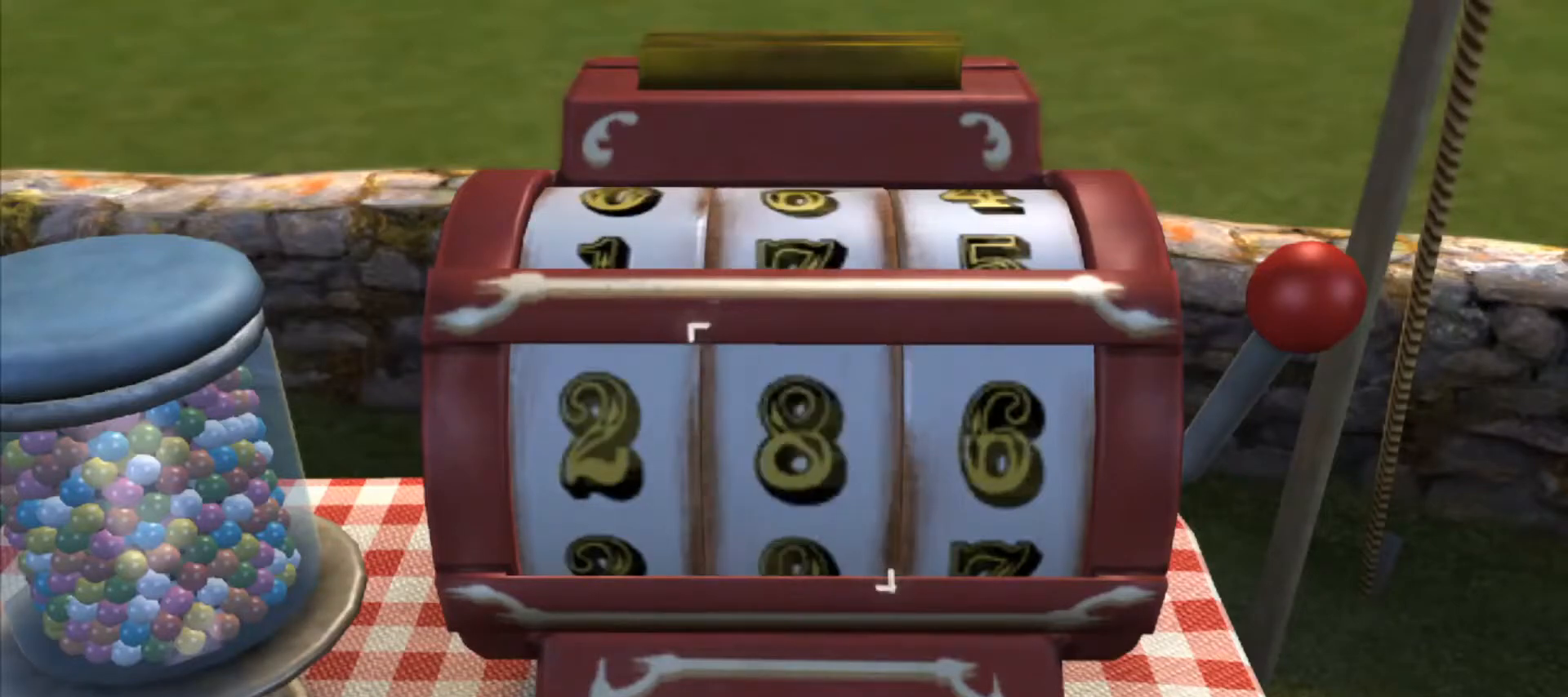
{"keys": [], "mouse": [], "events": [[50, "mouse_left", "up"]]}
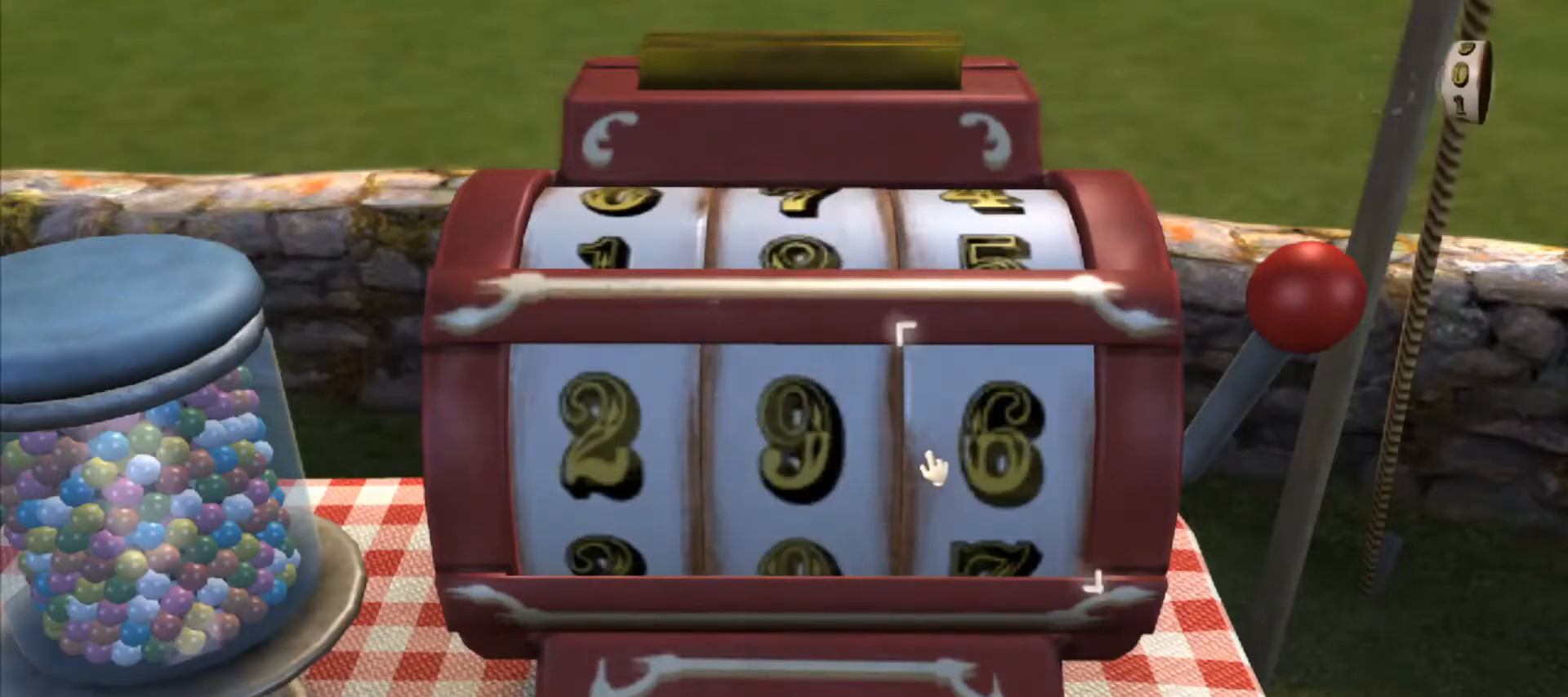
{"keys": [], "mouse": [], "events": [[217, "mouse_left", "down"], [267, "mouse_left", "up"], [350, "mouse_left", "down"], [433, "mouse_left", "up"]]}
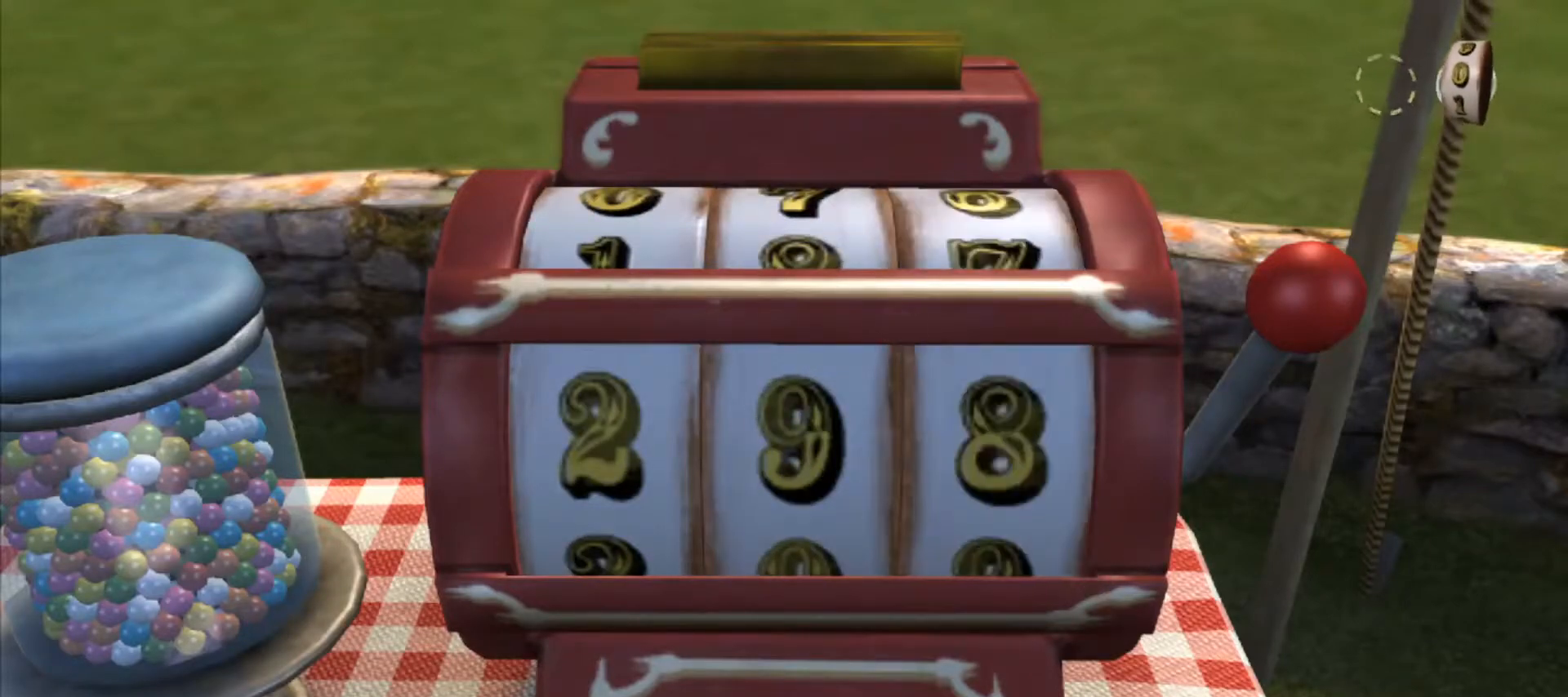
{"keys": [], "mouse": [], "events": [[33, "mouse_left", "down"], [83, "mouse_left", "up"], [233, "mouse_left", "down"], [283, "mouse_left", "up"], [367, "mouse_left", "down"], [467, "mouse_left", "up"]]}
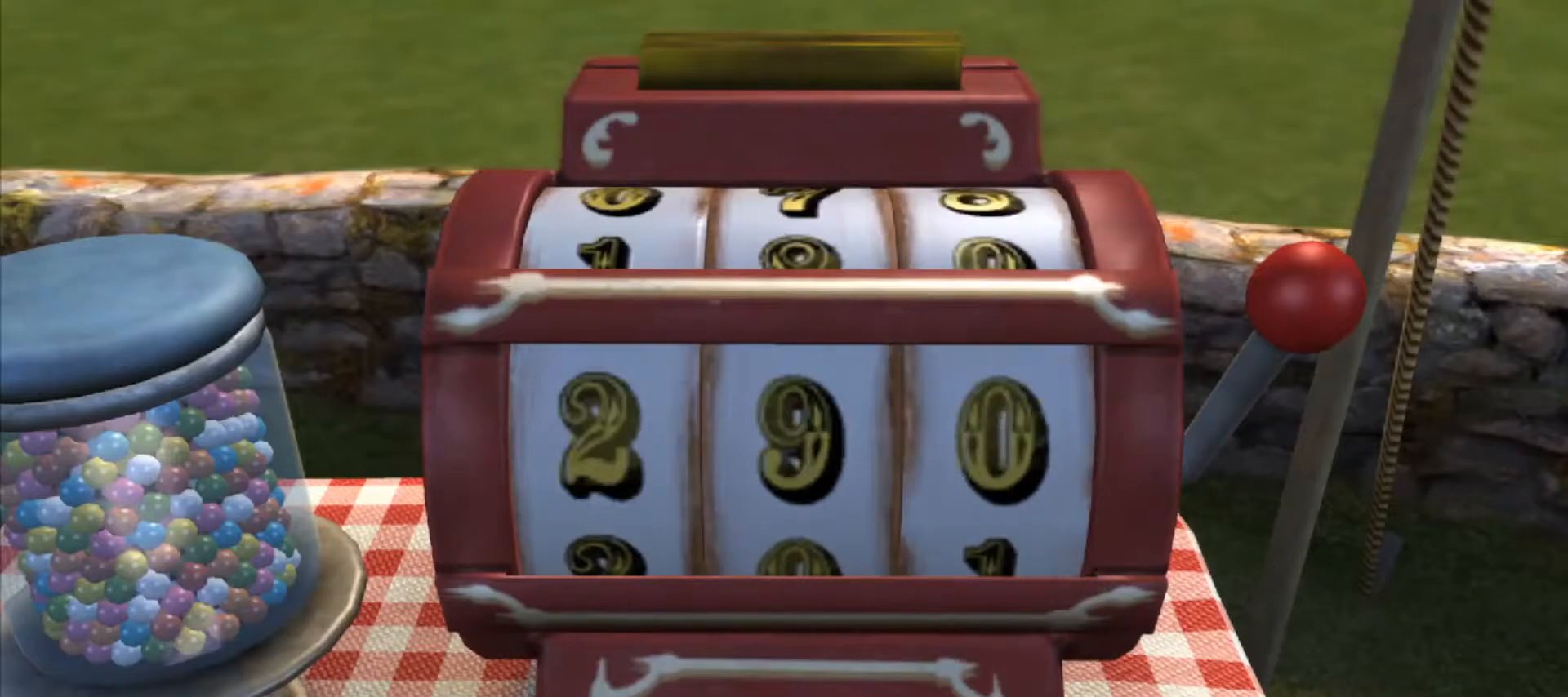
{"keys": [], "mouse": [], "events": [[383, "mouse_left", "down"], [433, "mouse_left", "up"]]}
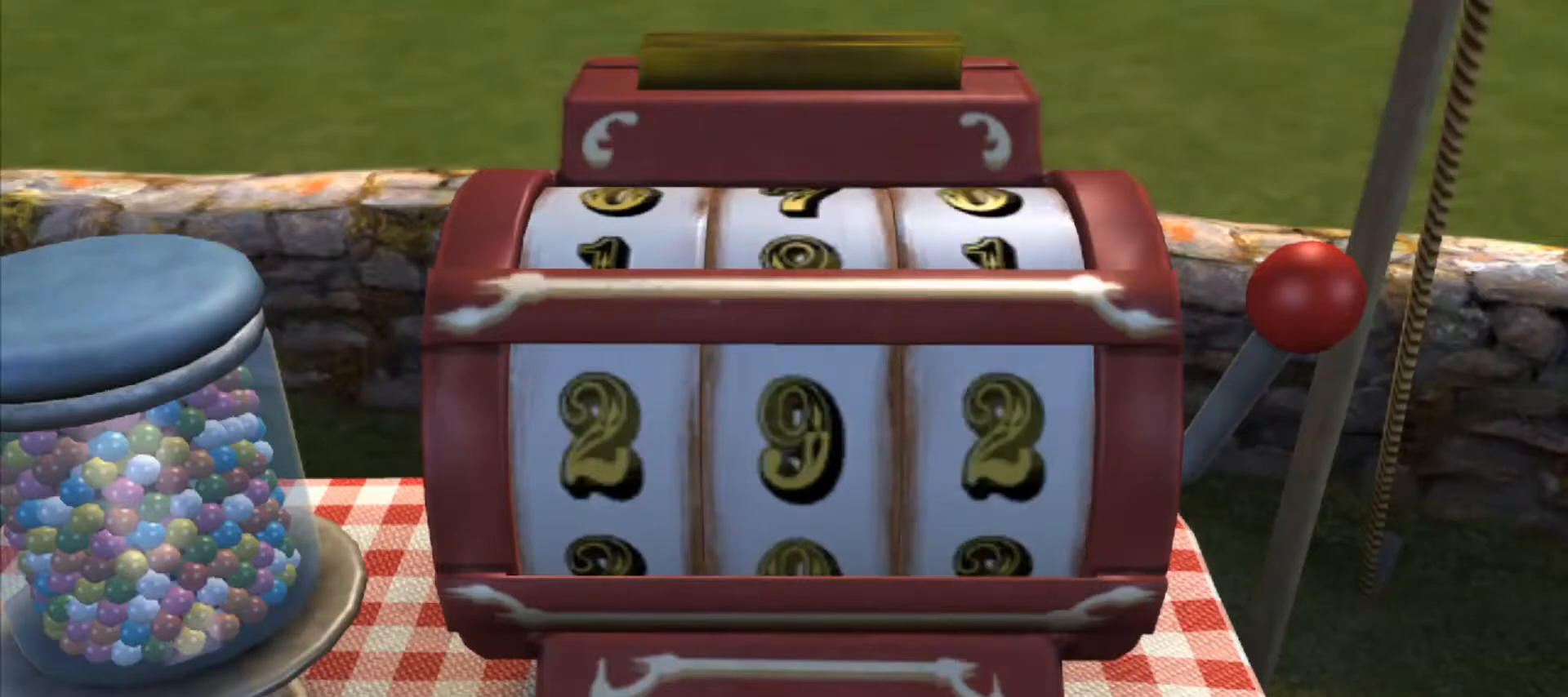
{"keys": [], "mouse": [], "events": [[433, "mouse_left", "down"], [483, "mouse_left", "up"]]}
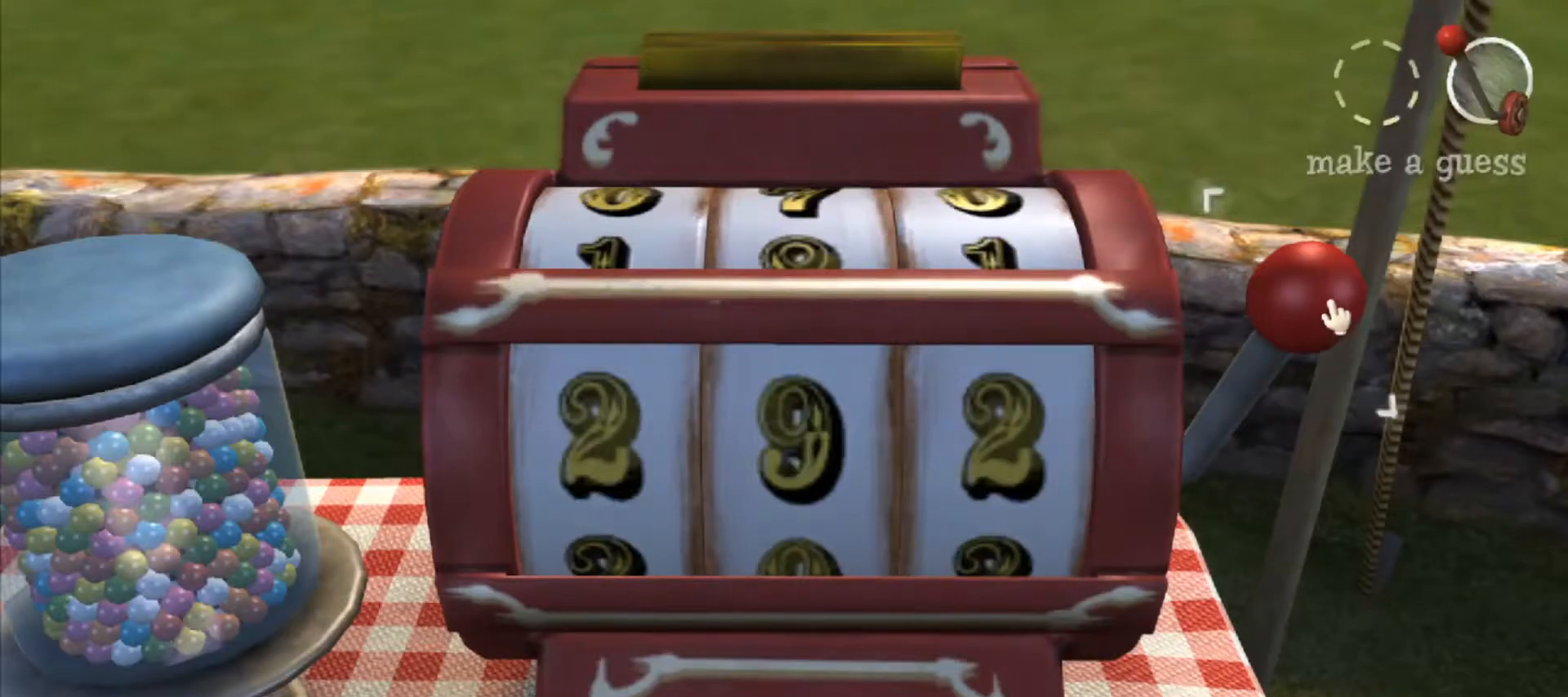
{"keys": [], "mouse": [], "events": []}
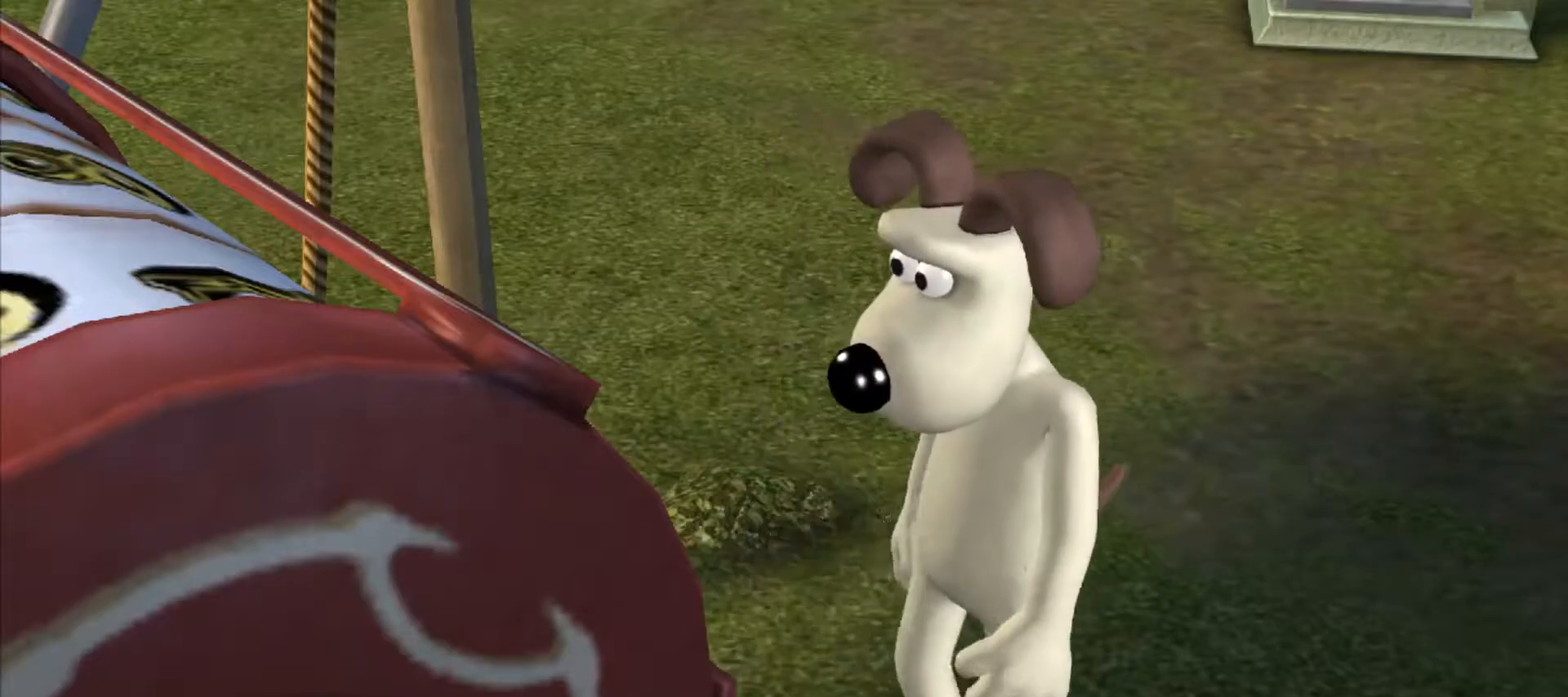
{"keys": [], "mouse": [], "events": []}
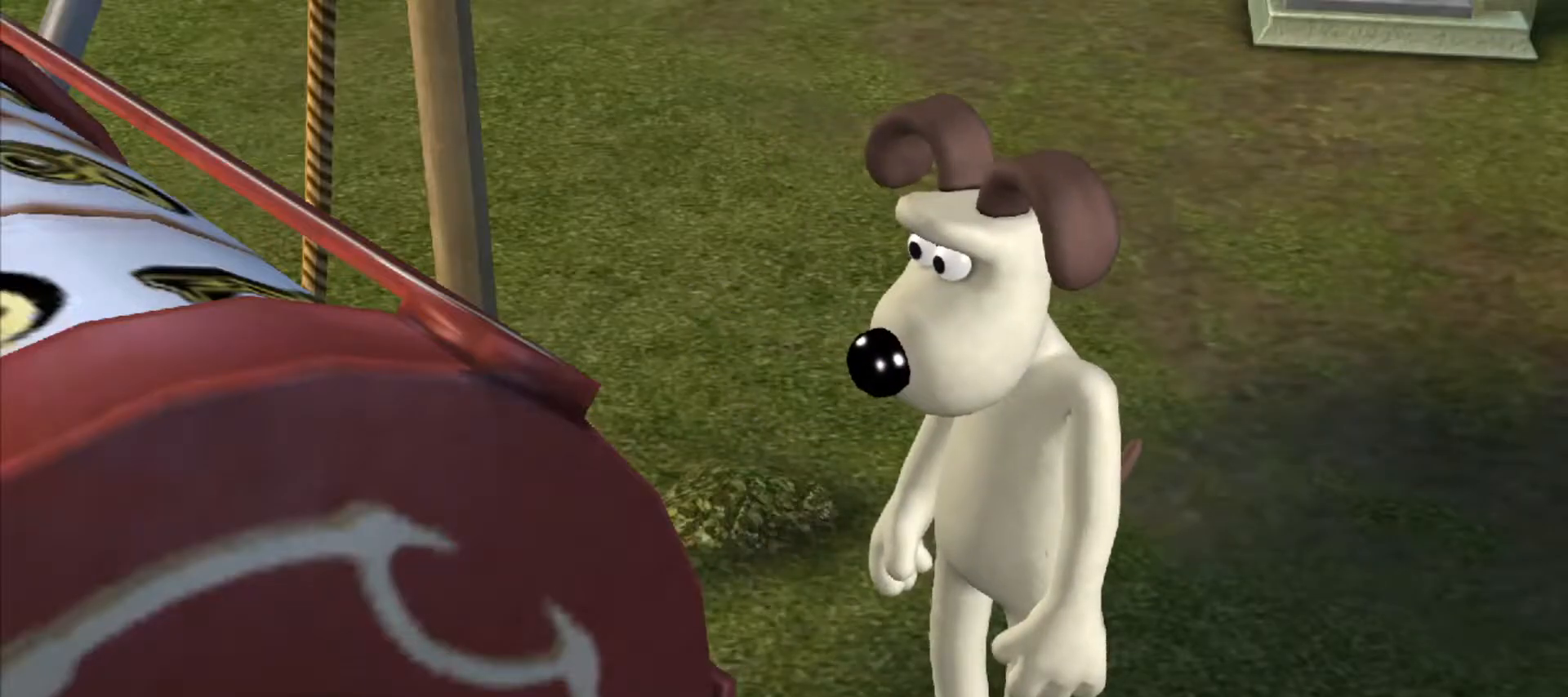
{"keys": [], "mouse": [], "events": []}
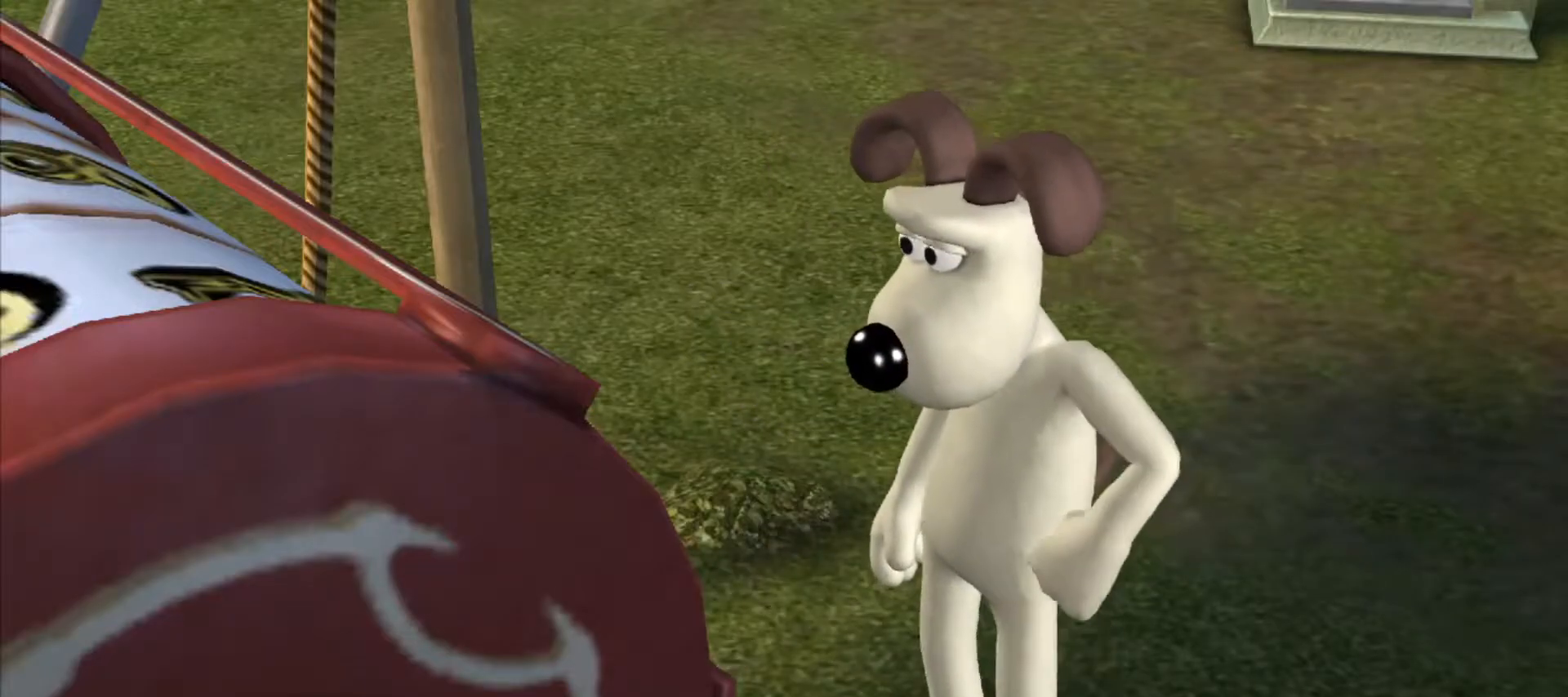
{"keys": [], "mouse": [], "events": []}
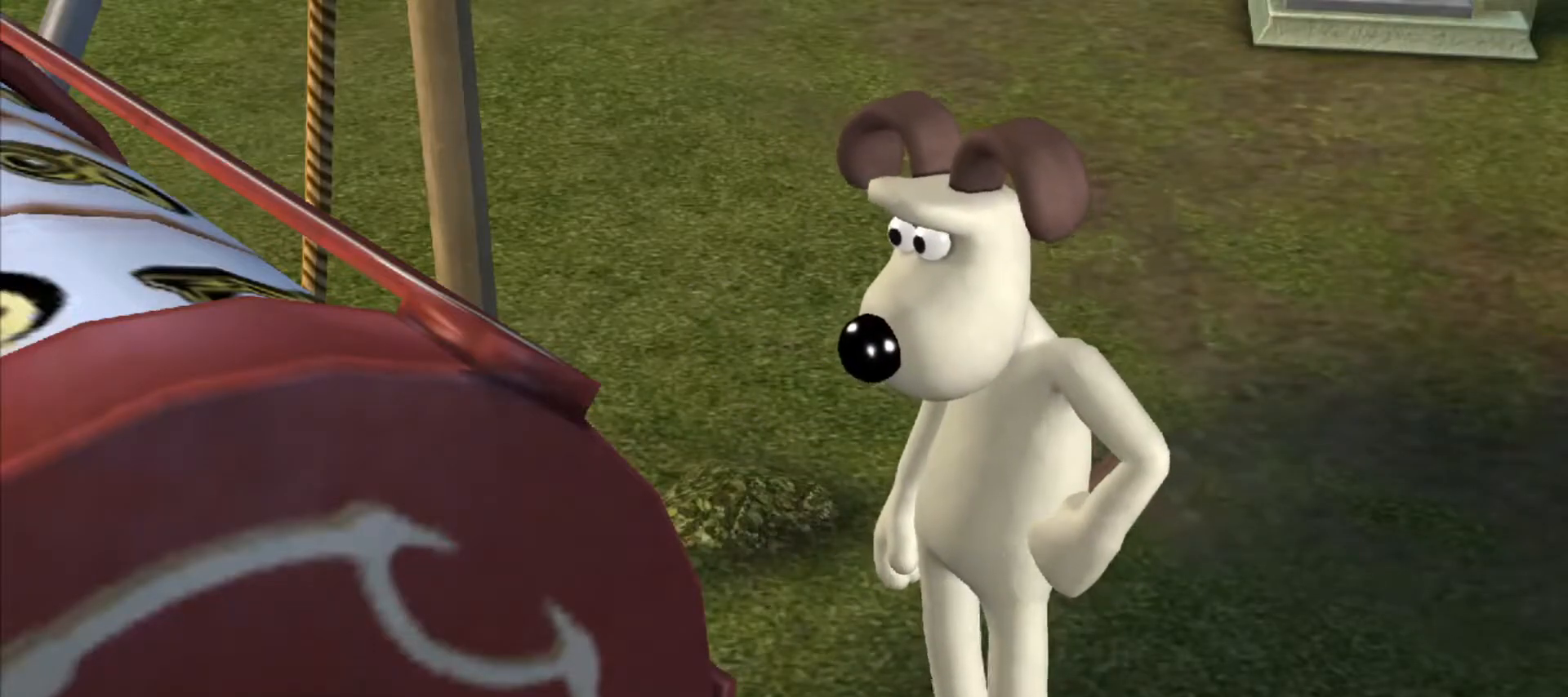
{"keys": [], "mouse": [], "events": []}
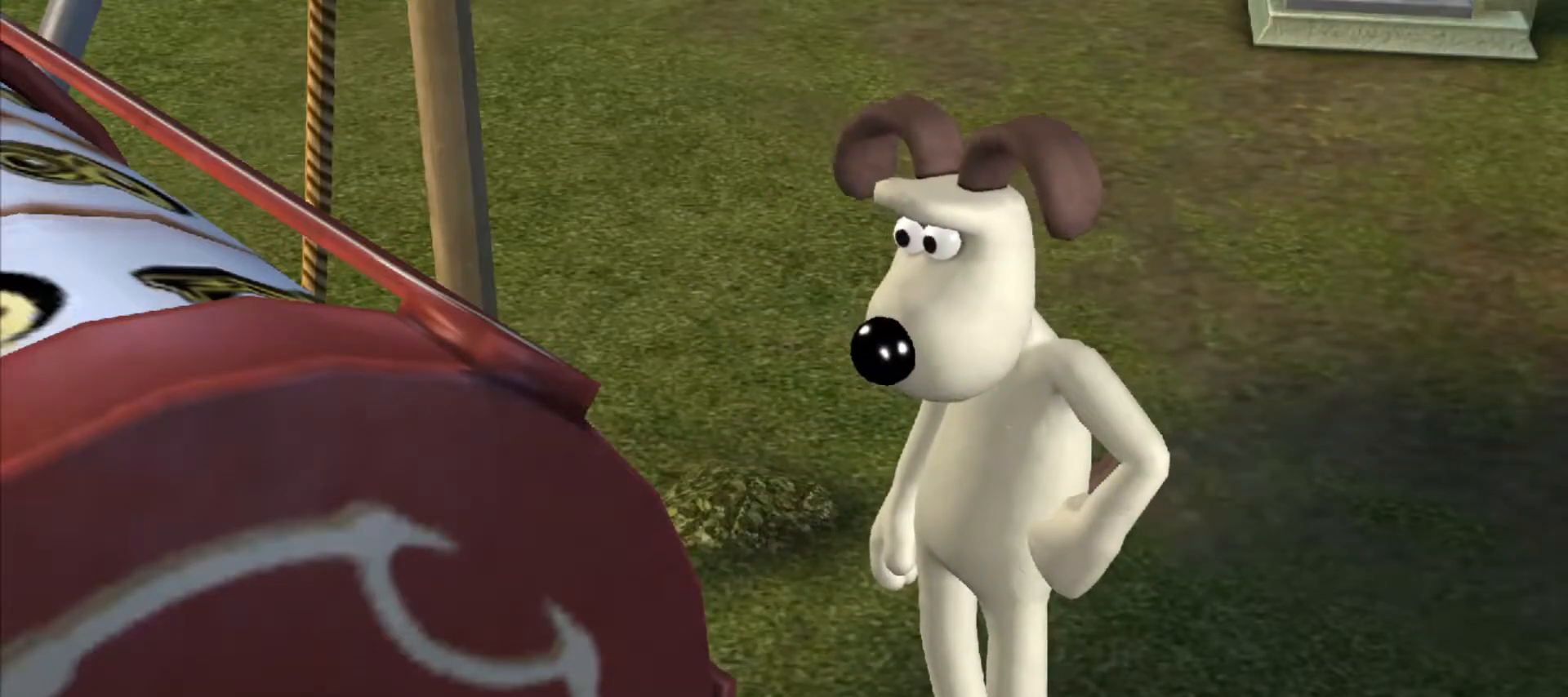
{"keys": [], "mouse": [], "events": []}